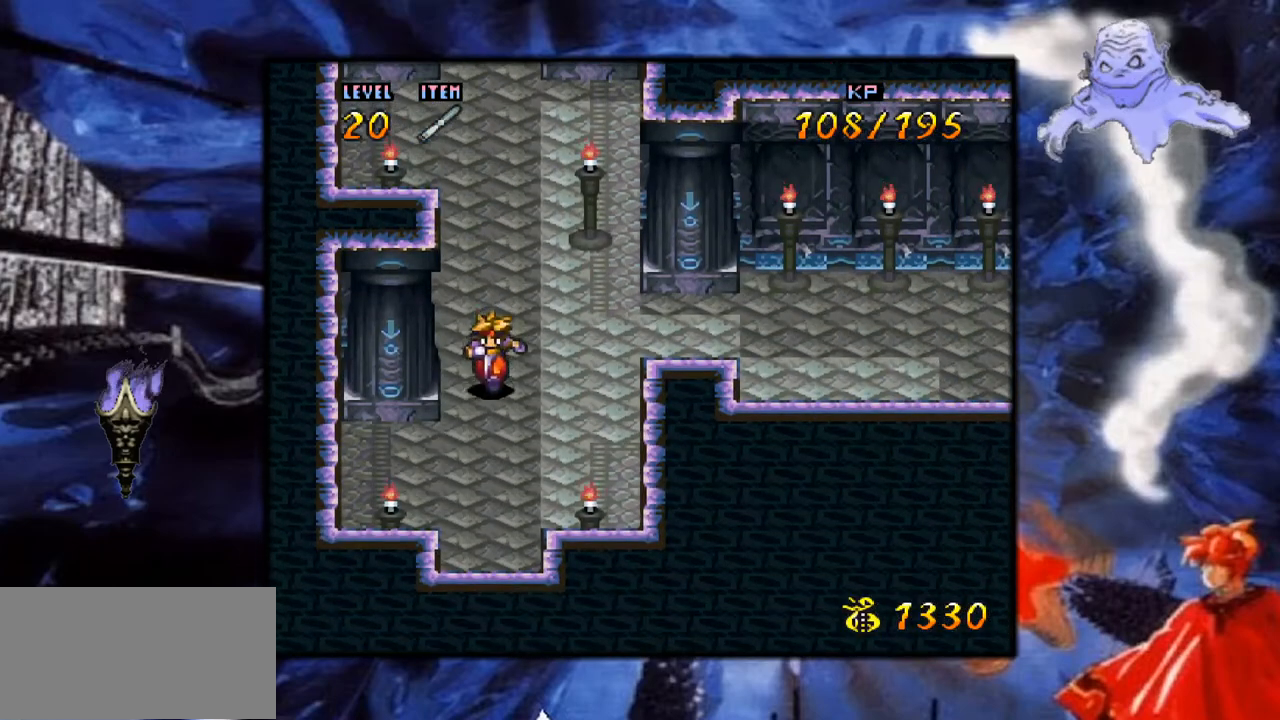
Gameplay with a controller (Nintendo layout); each line is a JSON object with the inputs held at the frame after it. "events" lists button and stick changes between this image and that frame as [ms after this image, input, new state], when the widget could be followed in between. Not read: L3 R1 R3.
{"buttons": ["Y", "DPAD_RIGHT"], "events": [[100, "DPAD_RIGHT", "down"], [117, "DPAD_UP", "down"], [133, "DPAD_RIGHT", "up"], [317, "DPAD_RIGHT", "down"], [383, "DPAD_UP", "up"]]}
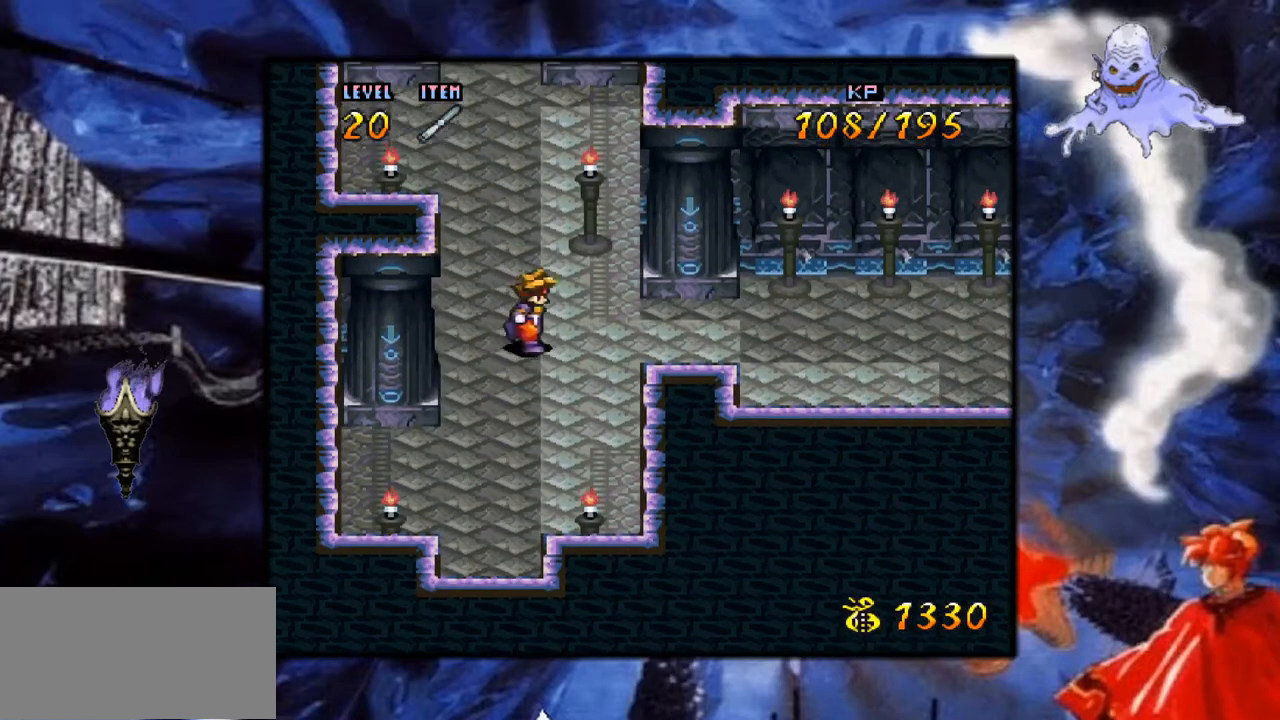
{"buttons": ["Y", "DPAD_LEFT"], "events": [[433, "DPAD_RIGHT", "up"], [500, "DPAD_LEFT", "down"]]}
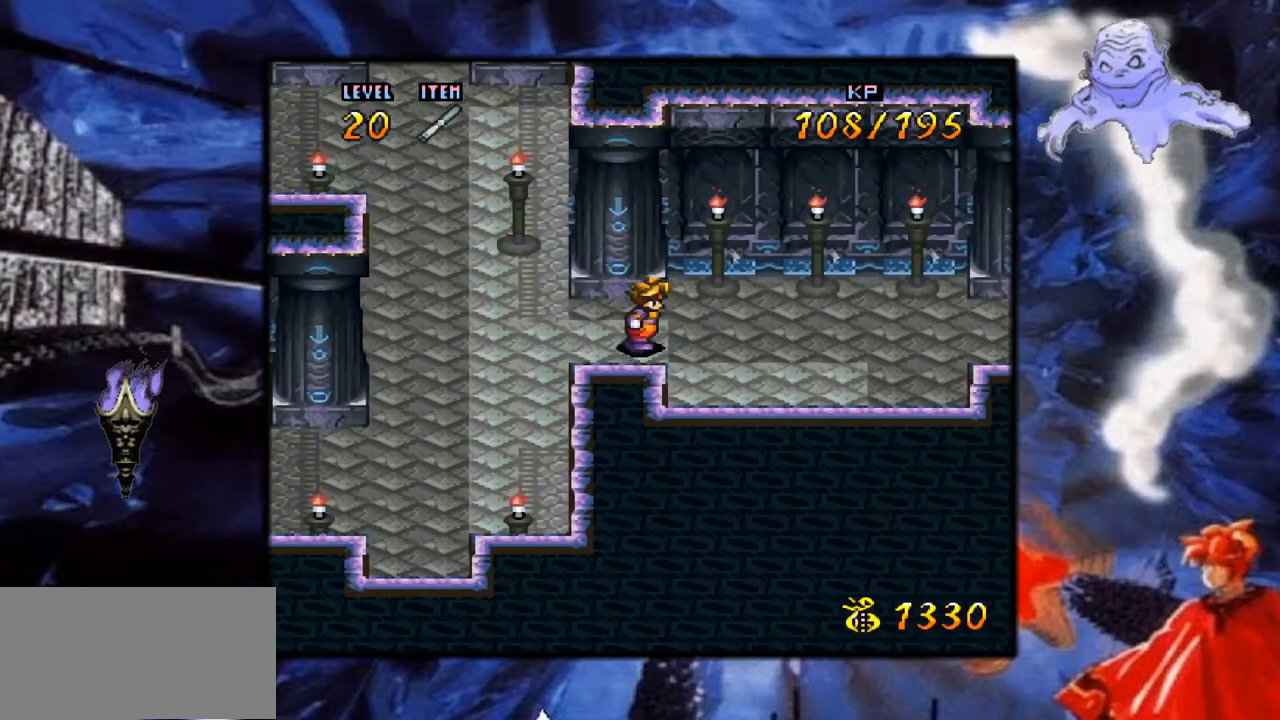
{"buttons": ["Y", "DPAD_LEFT"], "events": []}
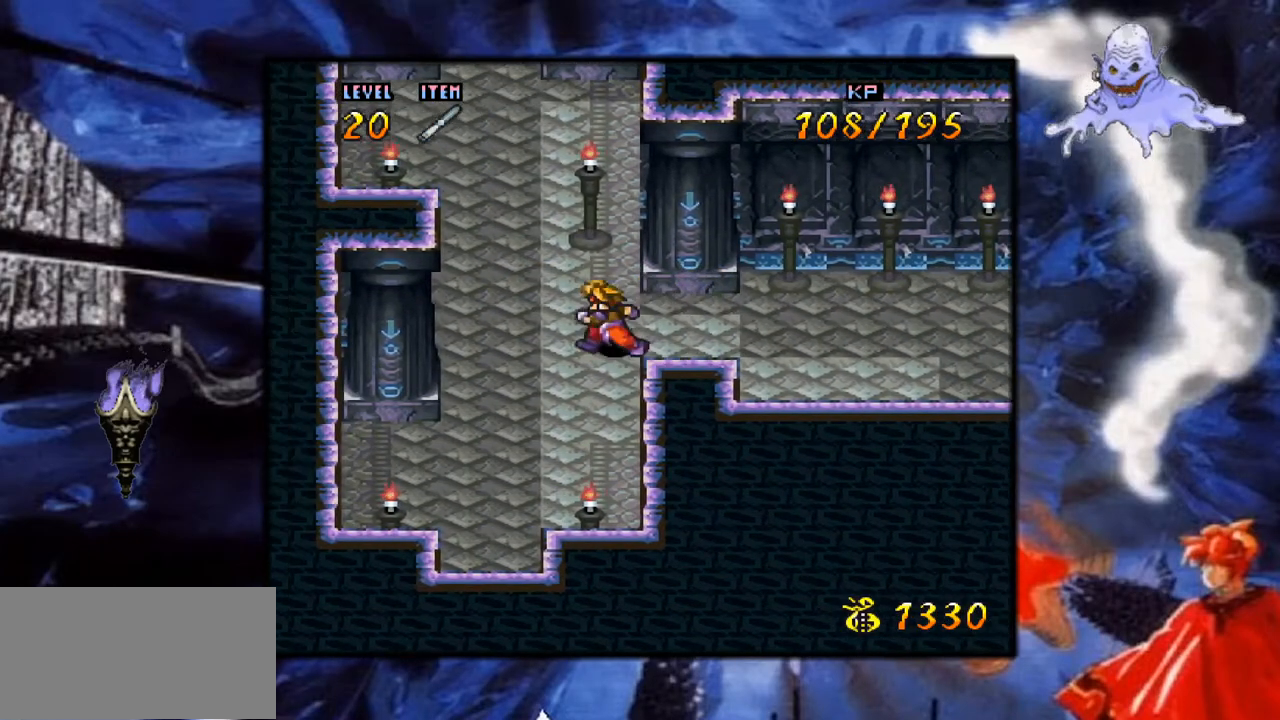
{"buttons": ["Y", "DPAD_DOWN"], "events": [[167, "DPAD_DOWN", "down"], [183, "DPAD_LEFT", "up"]]}
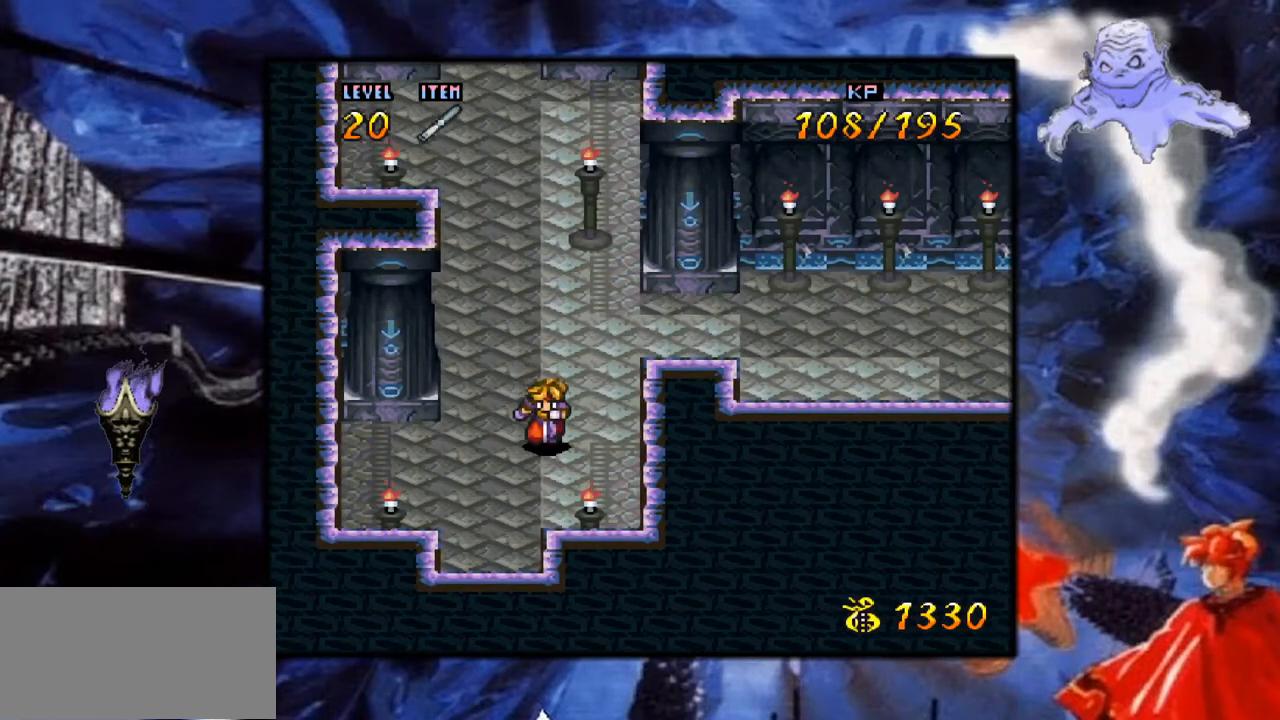
{"buttons": ["Y", "DPAD_DOWN"], "events": [[67, "DPAD_LEFT", "down"], [283, "DPAD_LEFT", "up"]]}
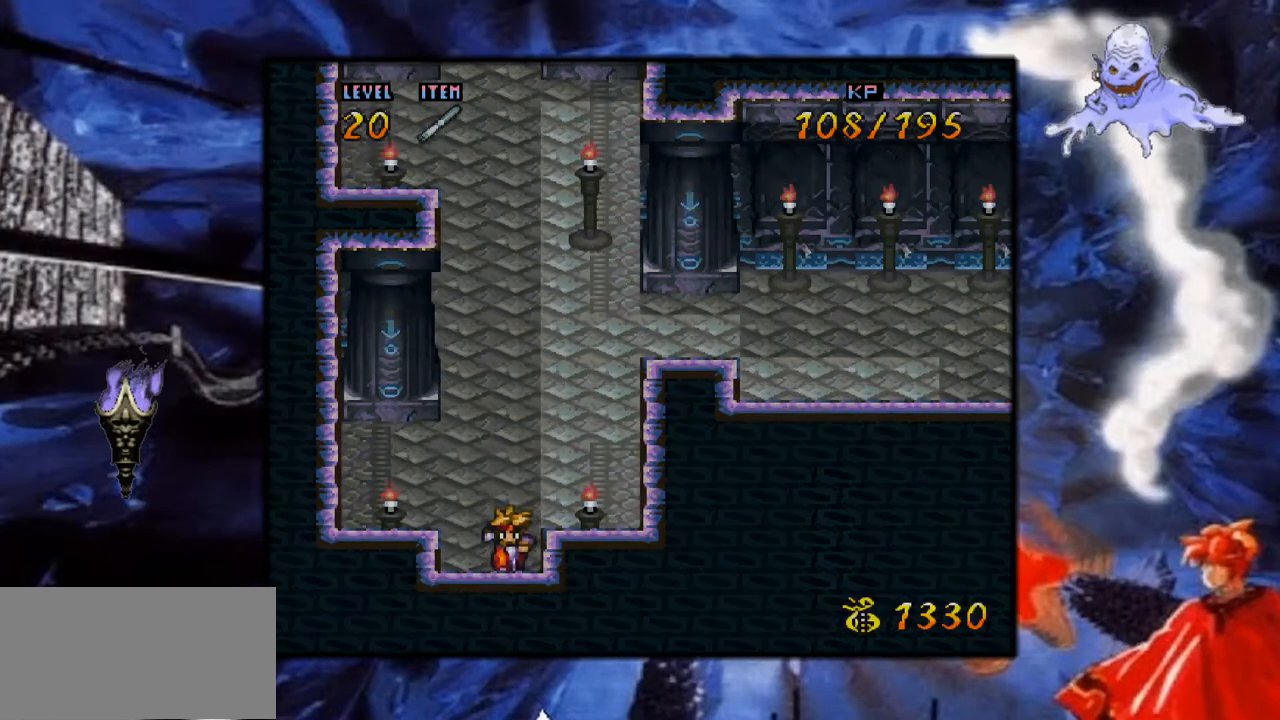
{"buttons": ["Y"], "events": [[317, "DPAD_DOWN", "up"]]}
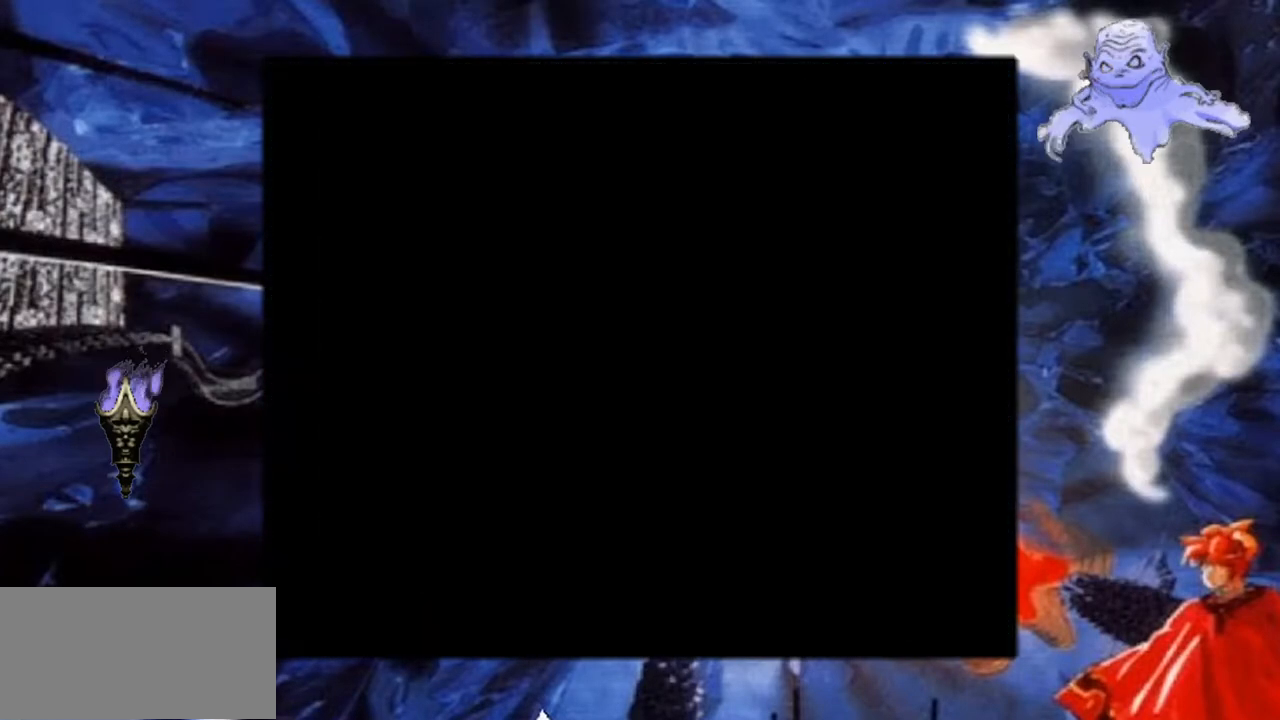
{"buttons": ["Y"], "events": []}
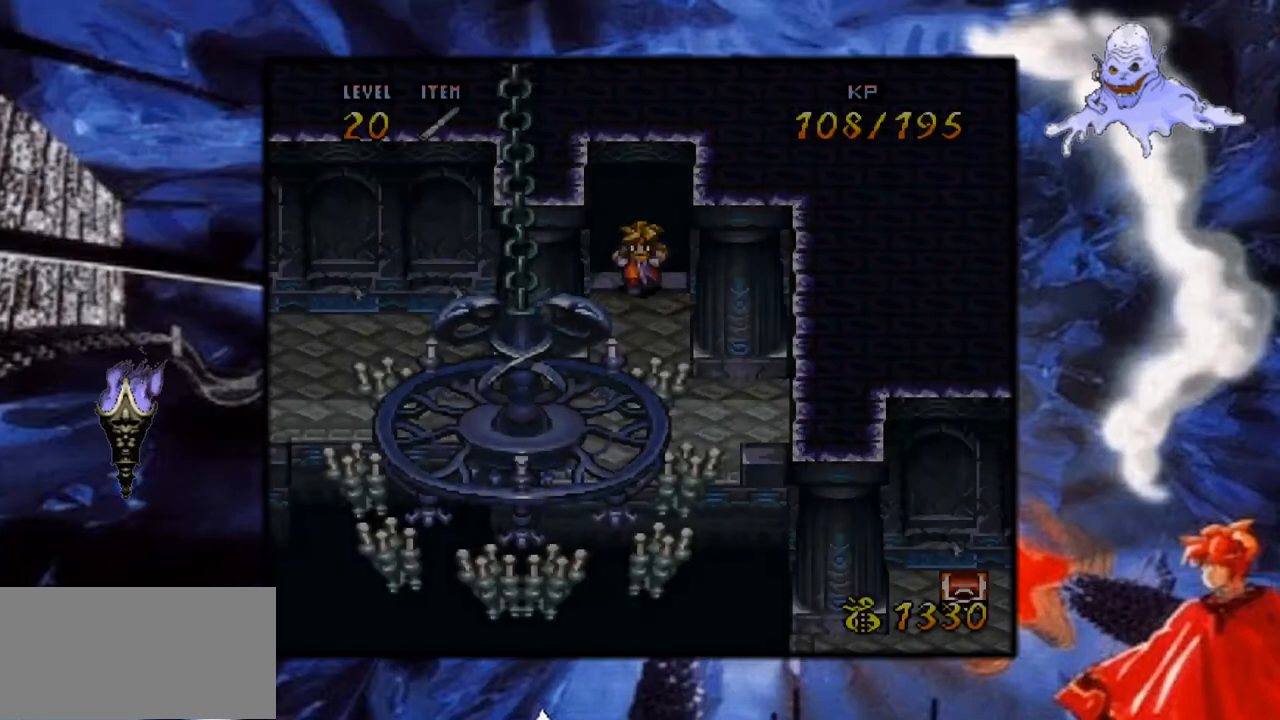
{"buttons": ["Y"], "events": []}
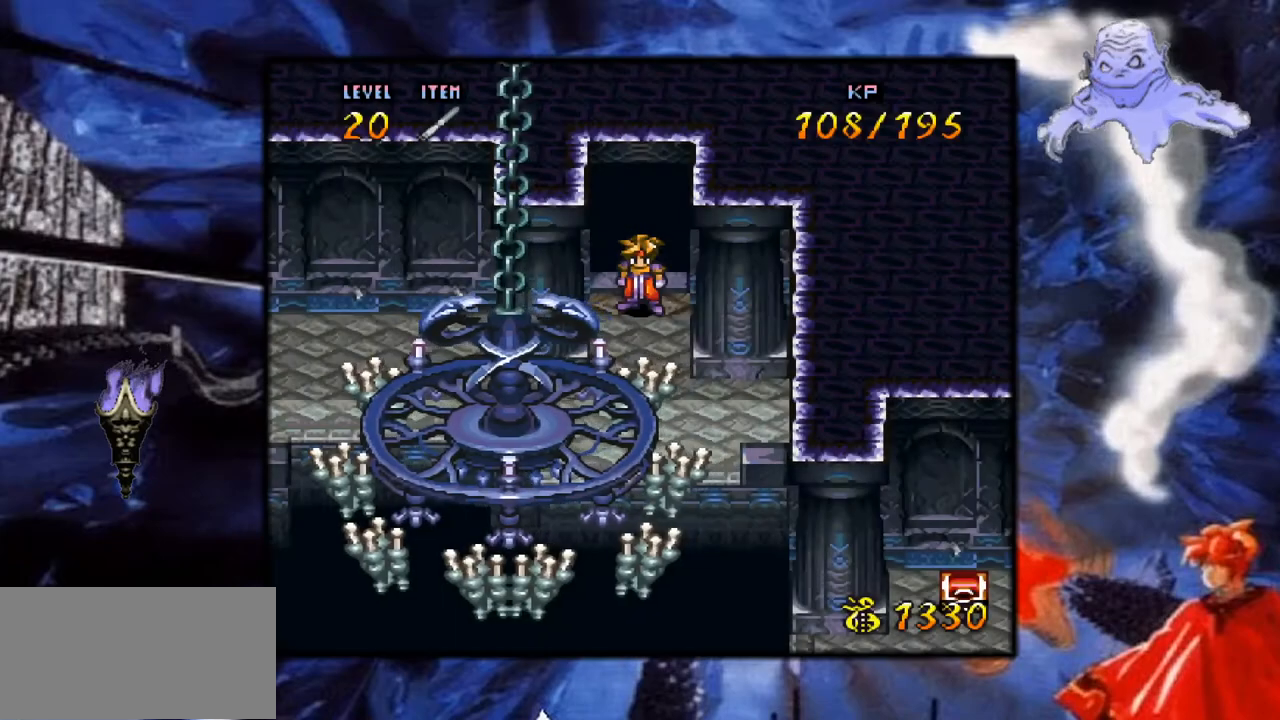
{"buttons": ["Y", "DPAD_UP"], "events": [[283, "DPAD_UP", "down"]]}
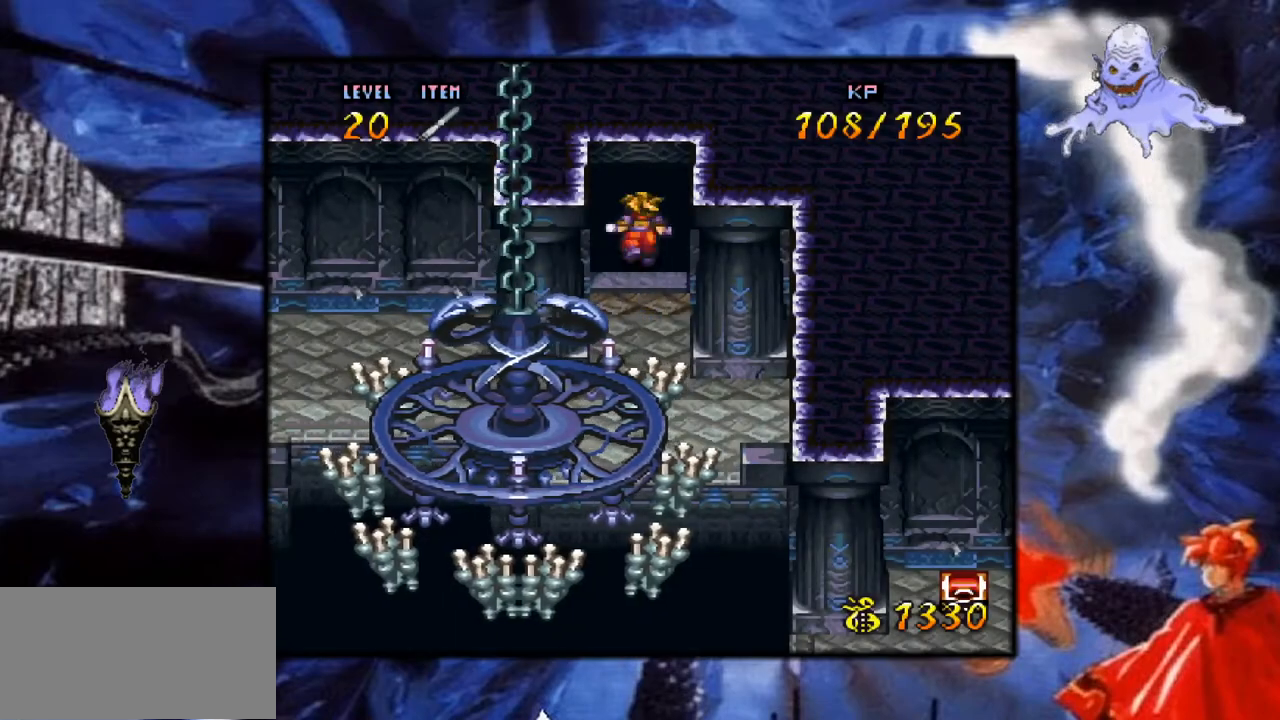
{"buttons": ["Y", "DPAD_UP"], "events": []}
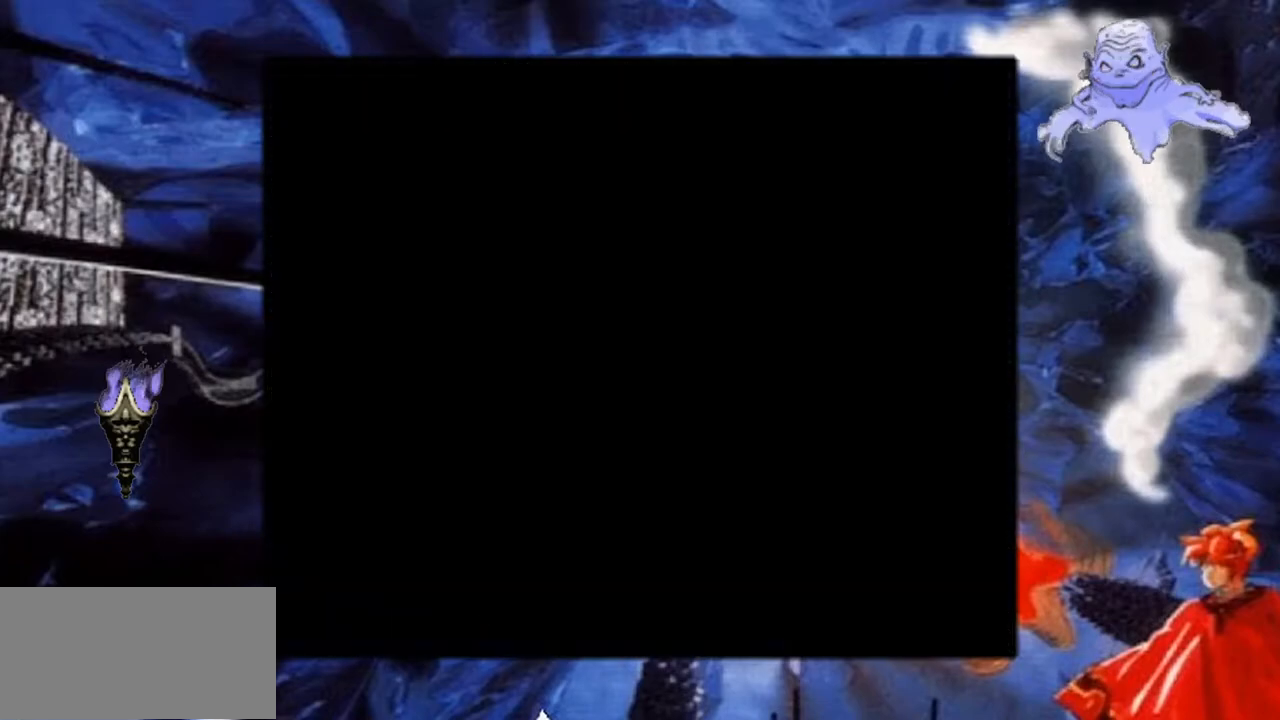
{"buttons": ["Y", "DPAD_UP"], "events": []}
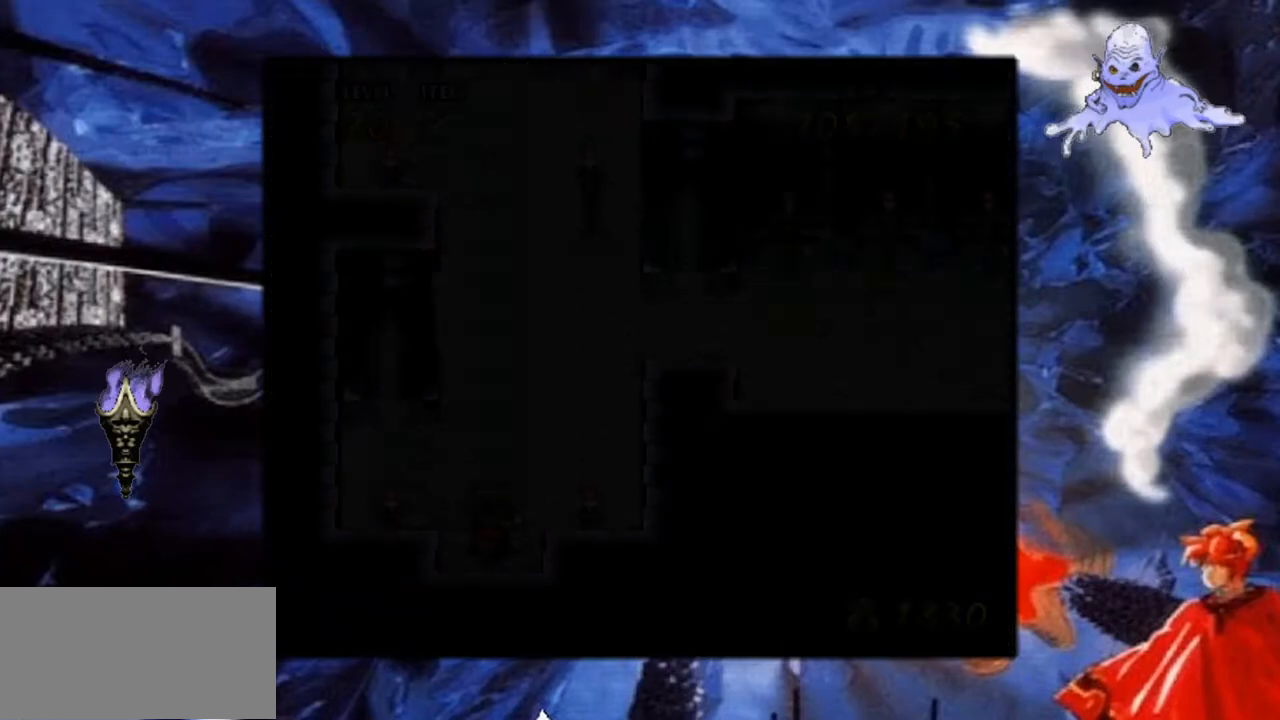
{"buttons": ["Y", "DPAD_UP"], "events": []}
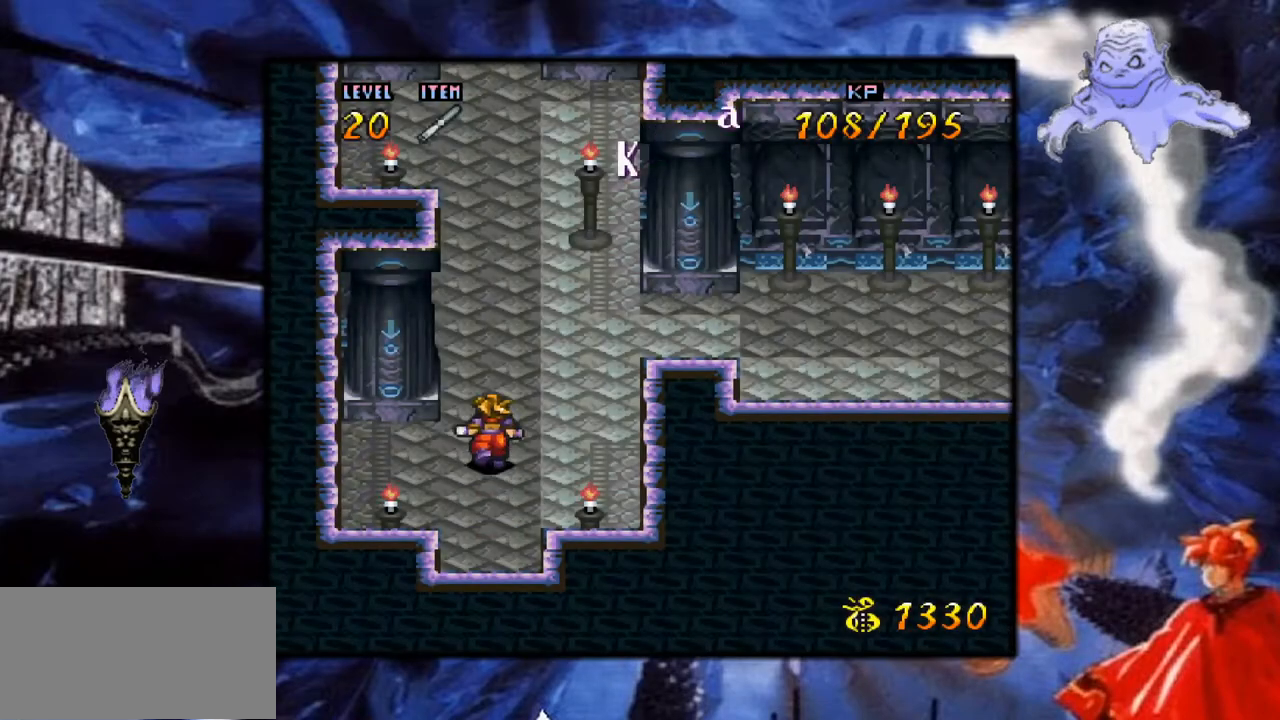
{"buttons": ["Y", "DPAD_RIGHT"], "events": [[250, "DPAD_UP", "up"], [267, "DPAD_RIGHT", "down"]]}
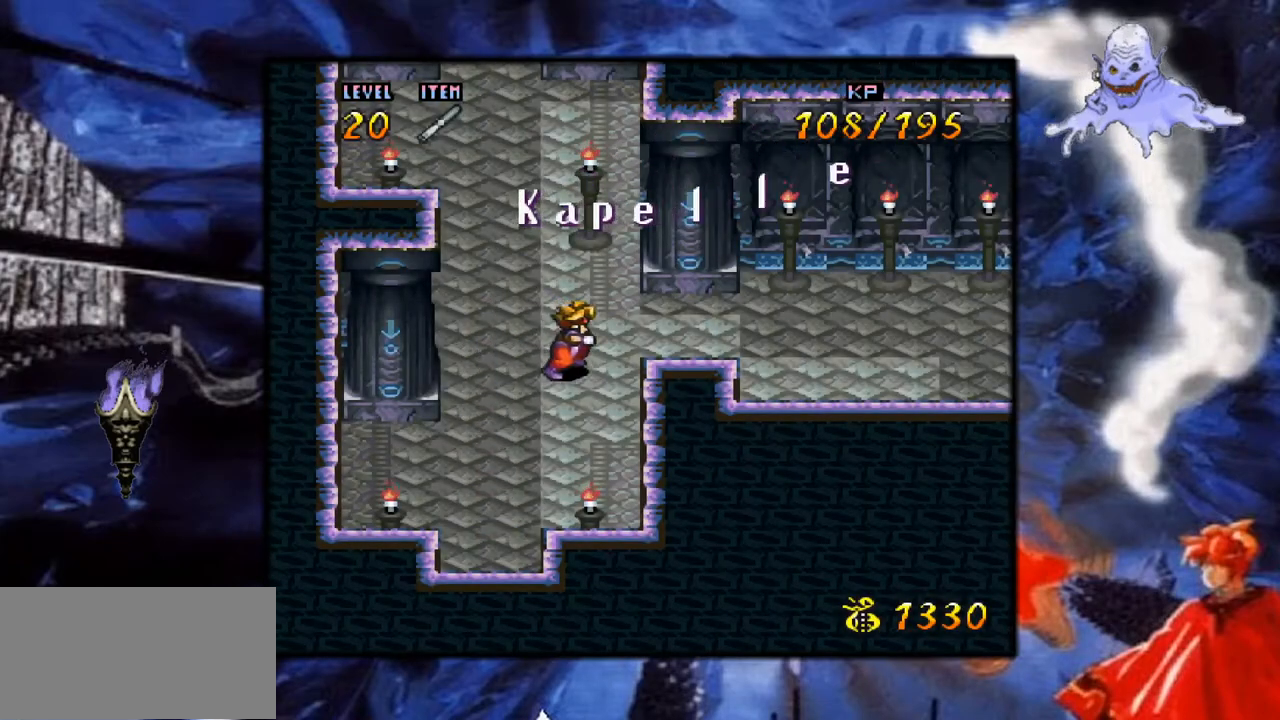
{"buttons": ["Y", "DPAD_UP"], "events": [[500, "DPAD_RIGHT", "up"], [500, "DPAD_UP", "down"]]}
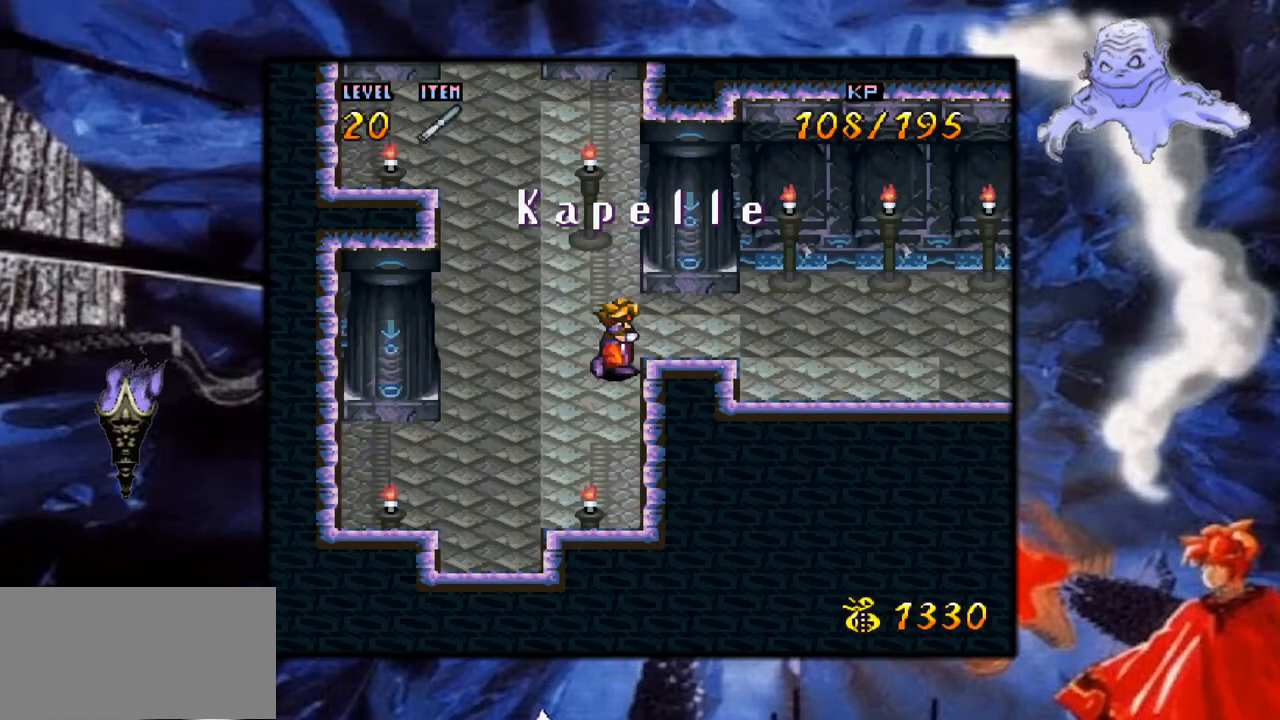
{"buttons": ["Y", "DPAD_RIGHT"], "events": [[100, "DPAD_UP", "up"], [117, "DPAD_RIGHT", "down"]]}
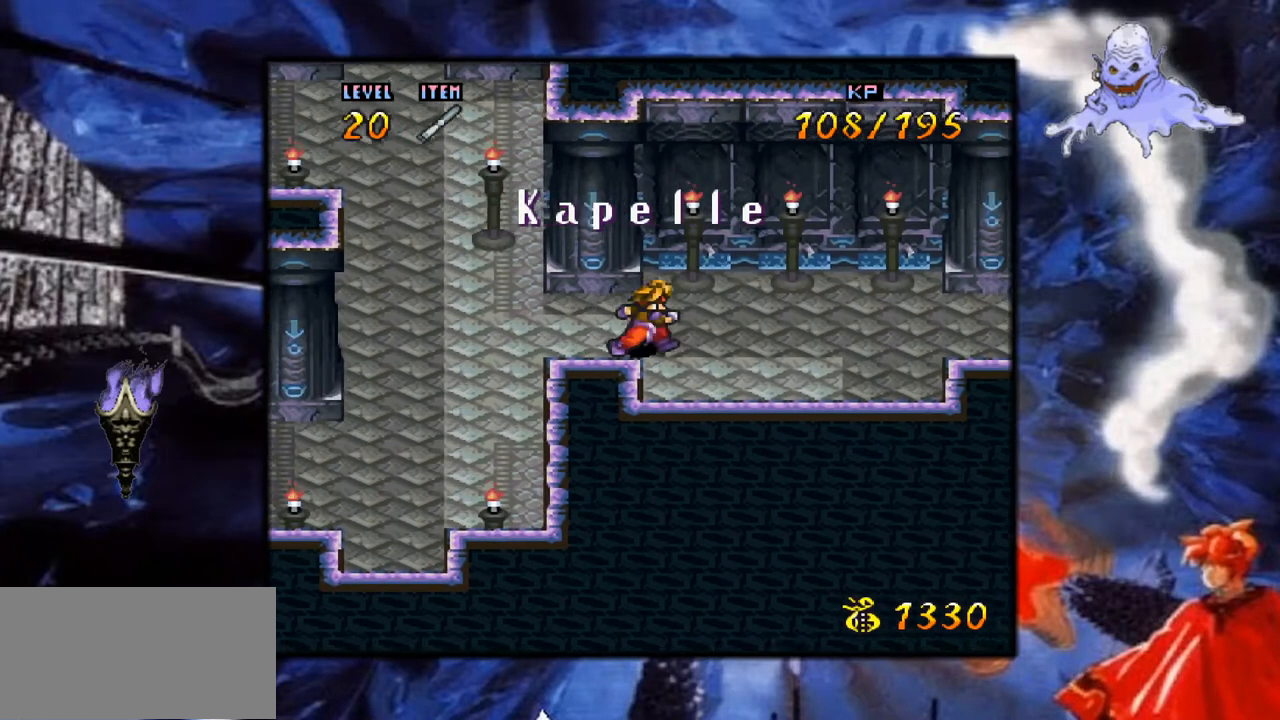
{"buttons": ["Y", "DPAD_RIGHT"], "events": []}
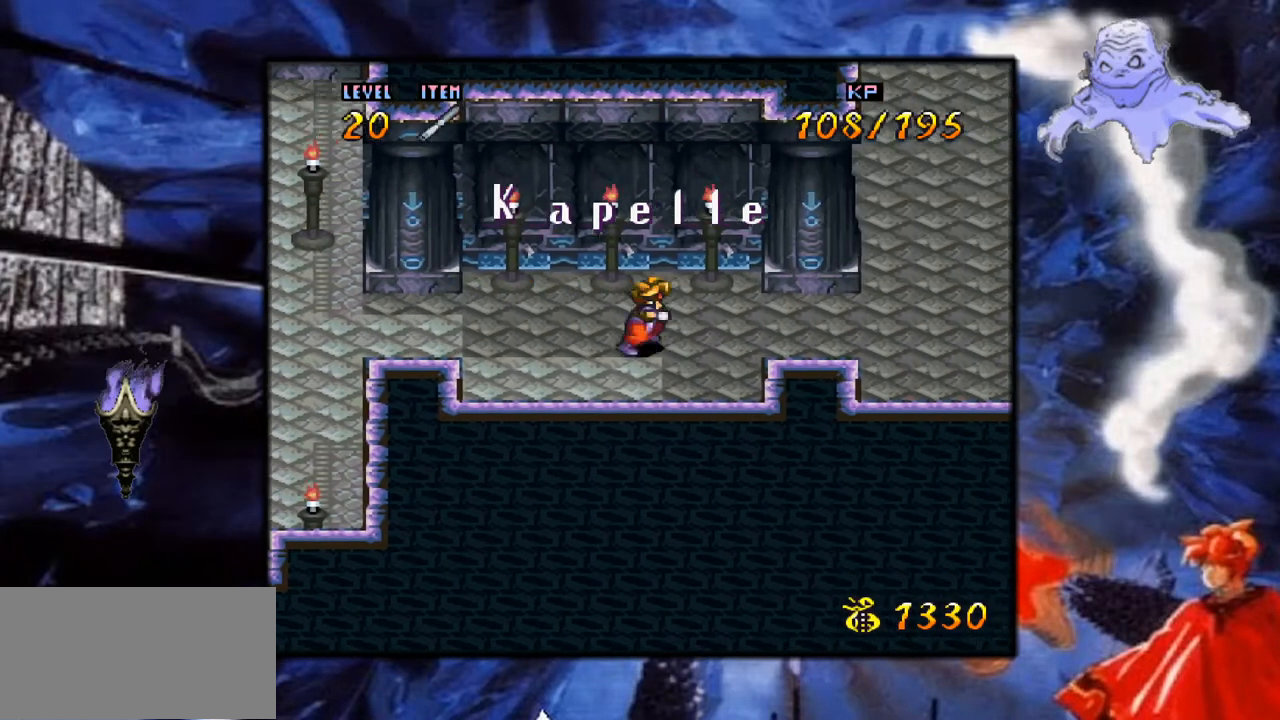
{"buttons": ["Y", "DPAD_RIGHT"], "events": []}
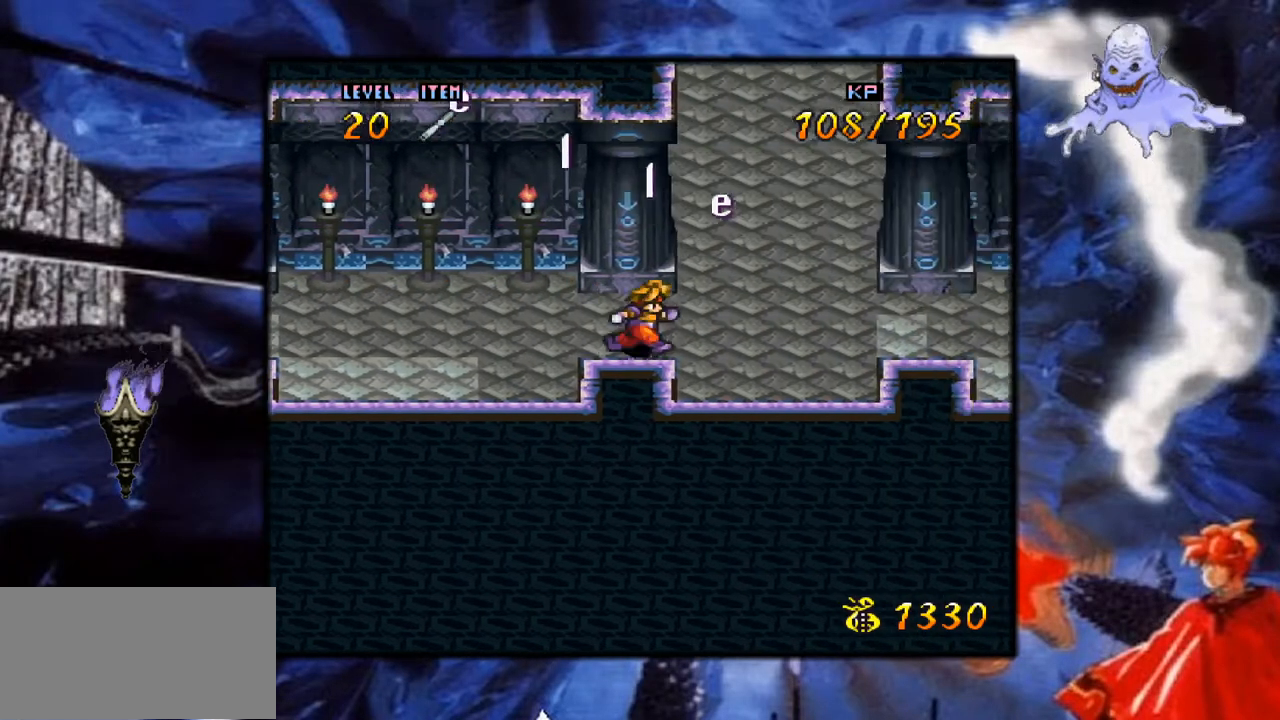
{"buttons": ["Y", "DPAD_UP"], "events": [[283, "DPAD_RIGHT", "up"], [350, "DPAD_UP", "down"]]}
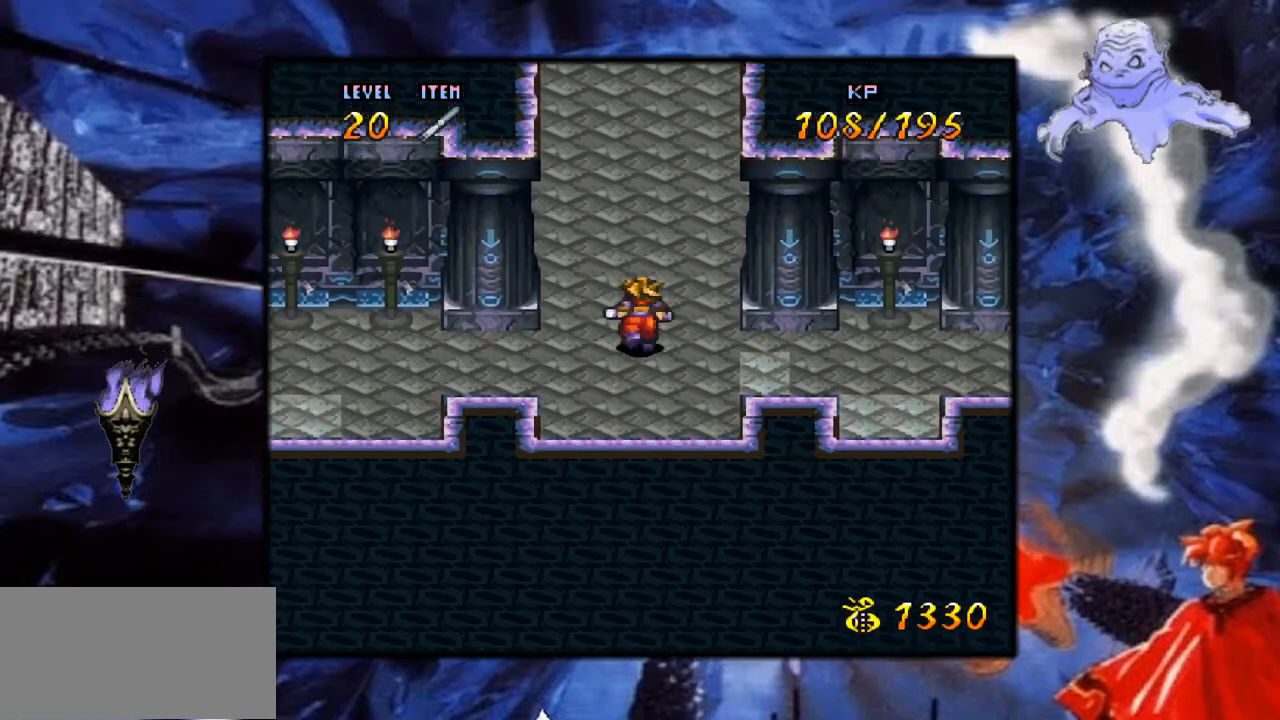
{"buttons": ["Y", "DPAD_UP"], "events": []}
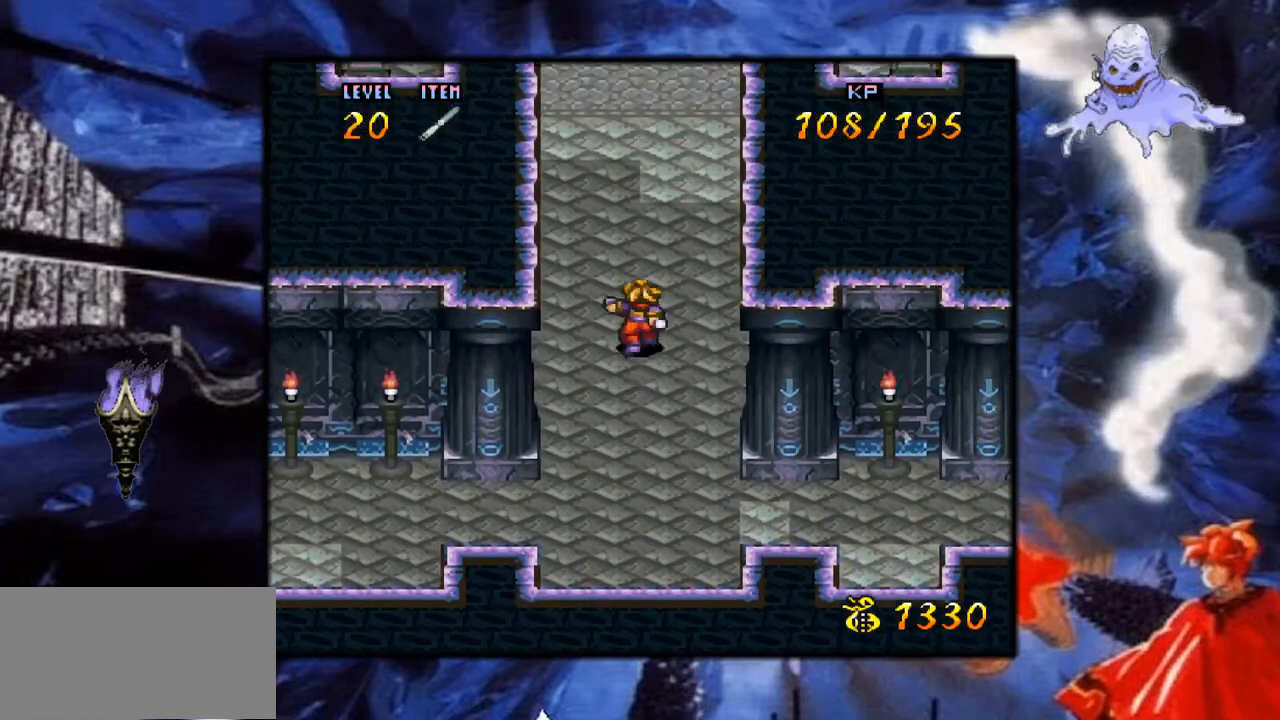
{"buttons": ["Y", "DPAD_UP"], "events": []}
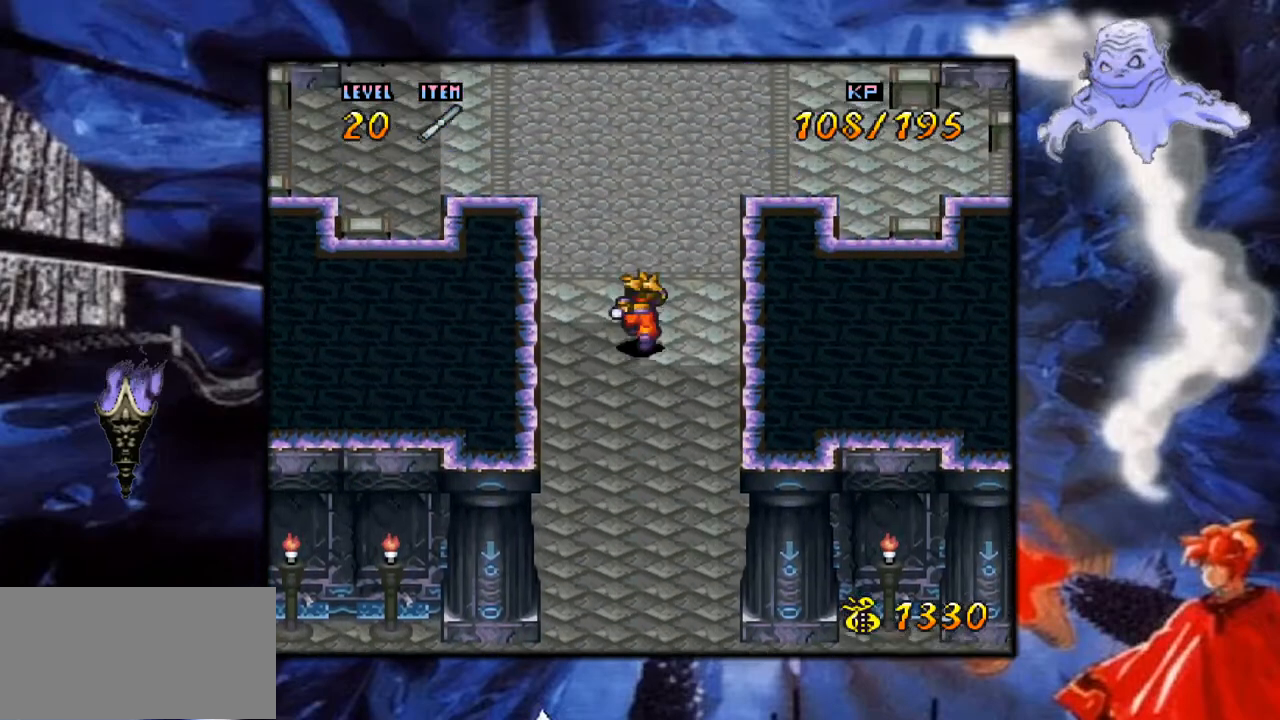
{"buttons": ["Y", "DPAD_UP"], "events": []}
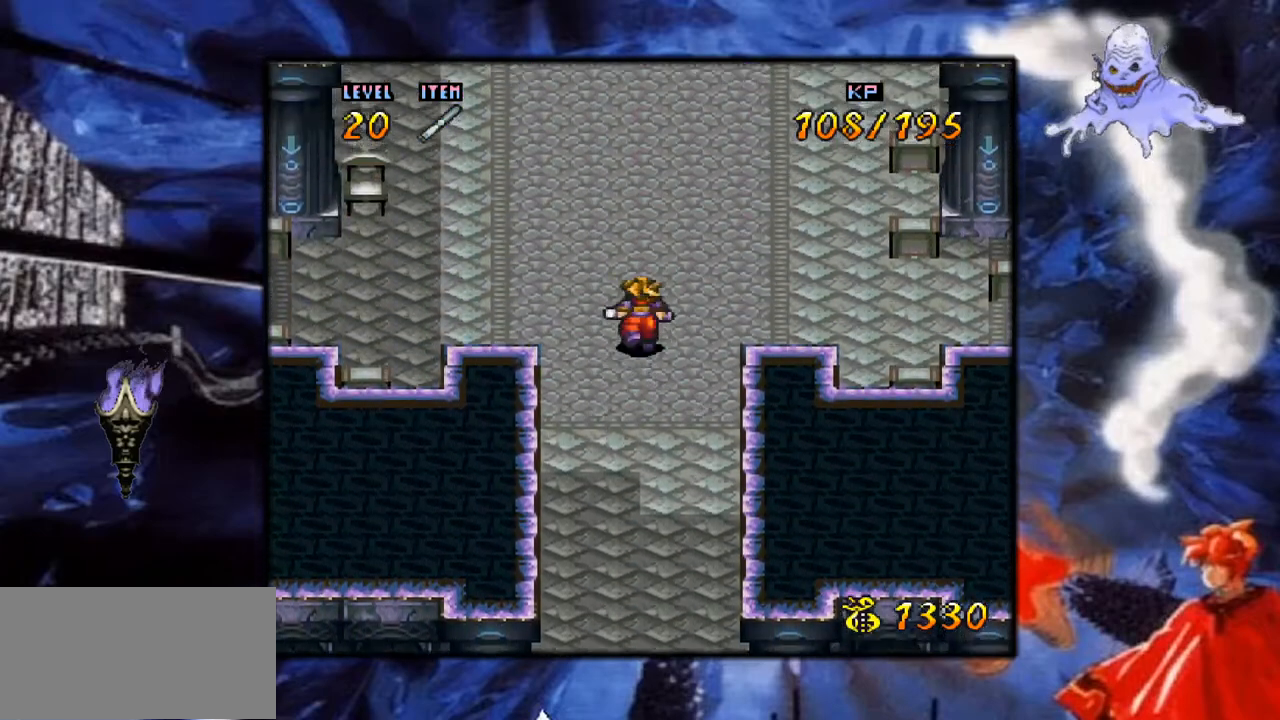
{"buttons": ["Y", "DPAD_UP"], "events": []}
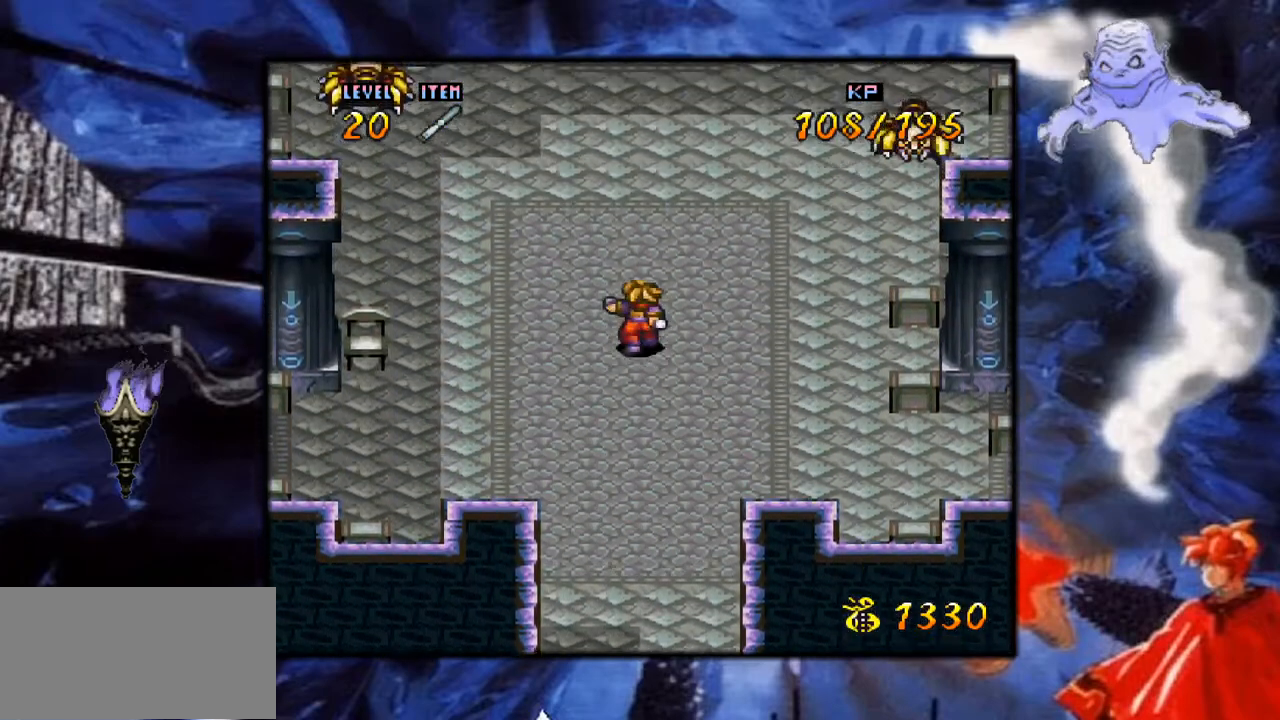
{"buttons": ["Y", "DPAD_UP"], "events": []}
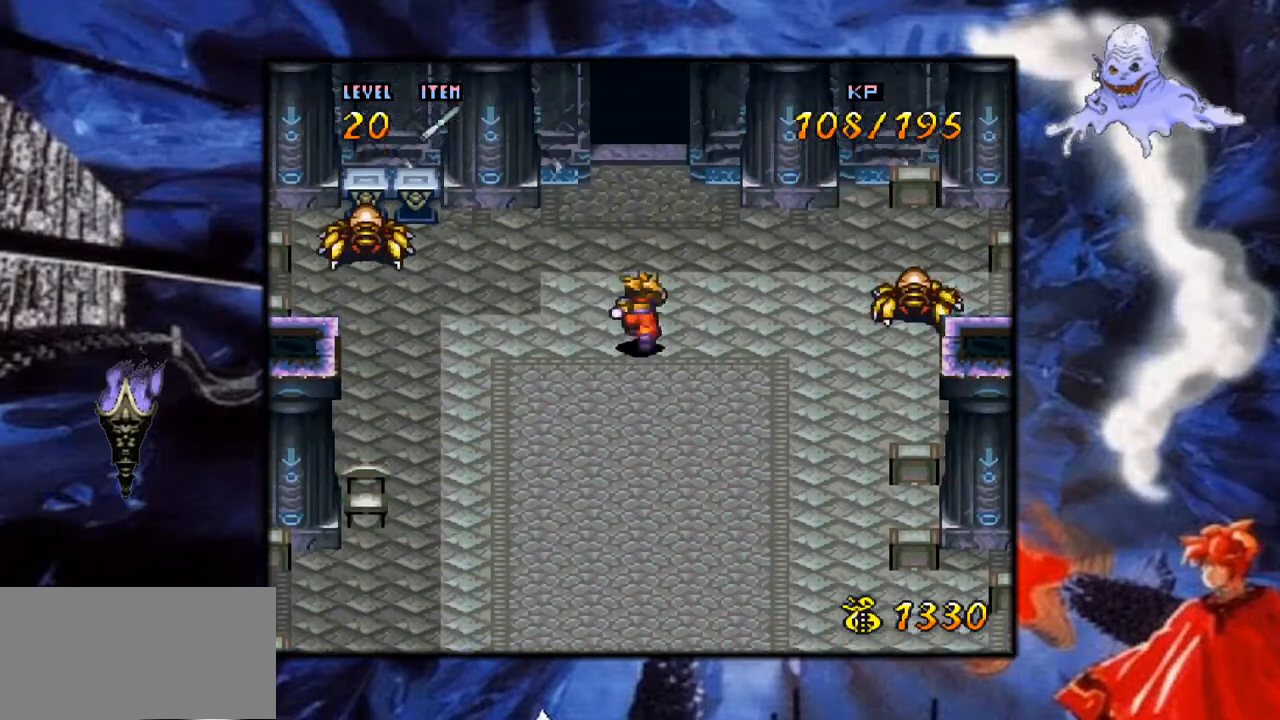
{"buttons": ["A", "DPAD_LEFT"], "events": [[67, "DPAD_LEFT", "down"], [100, "DPAD_UP", "up"], [283, "B", "down"], [383, "Y", "up"], [467, "A", "down"], [467, "B", "up"]]}
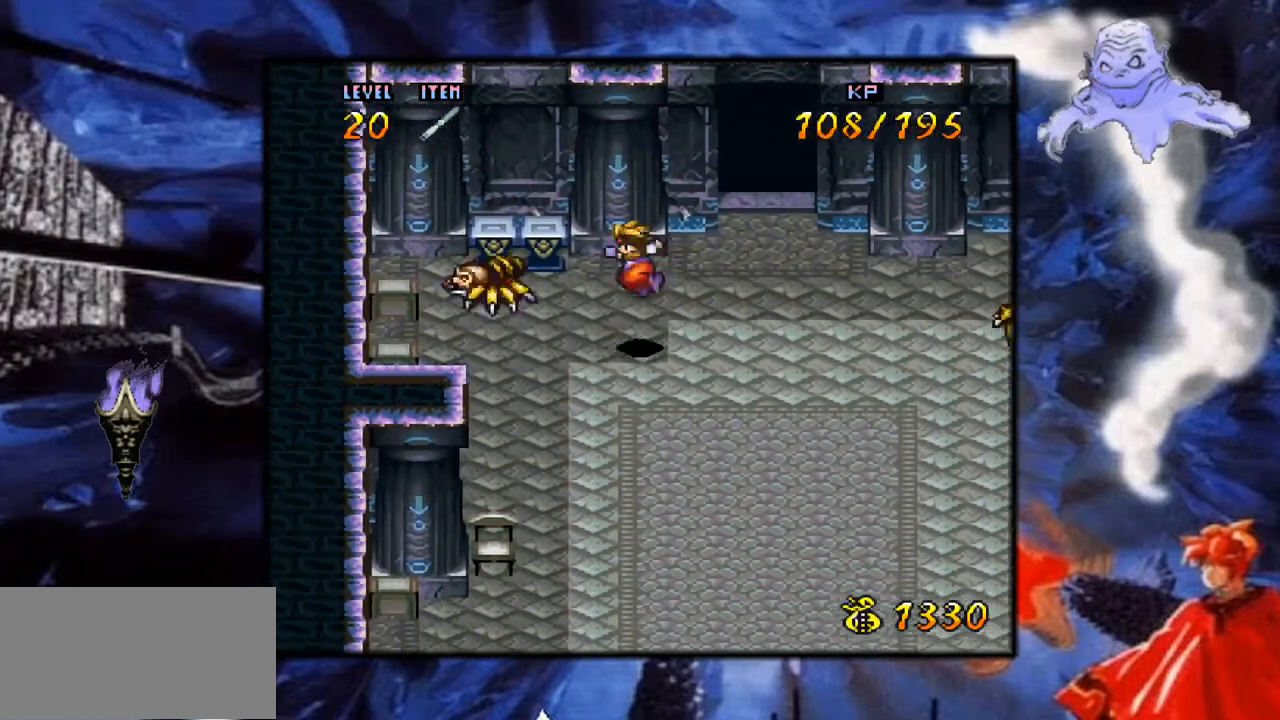
{"buttons": ["A"], "events": [[100, "A", "up"], [183, "A", "down"], [217, "DPAD_LEFT", "up"], [367, "A", "up"], [450, "A", "down"]]}
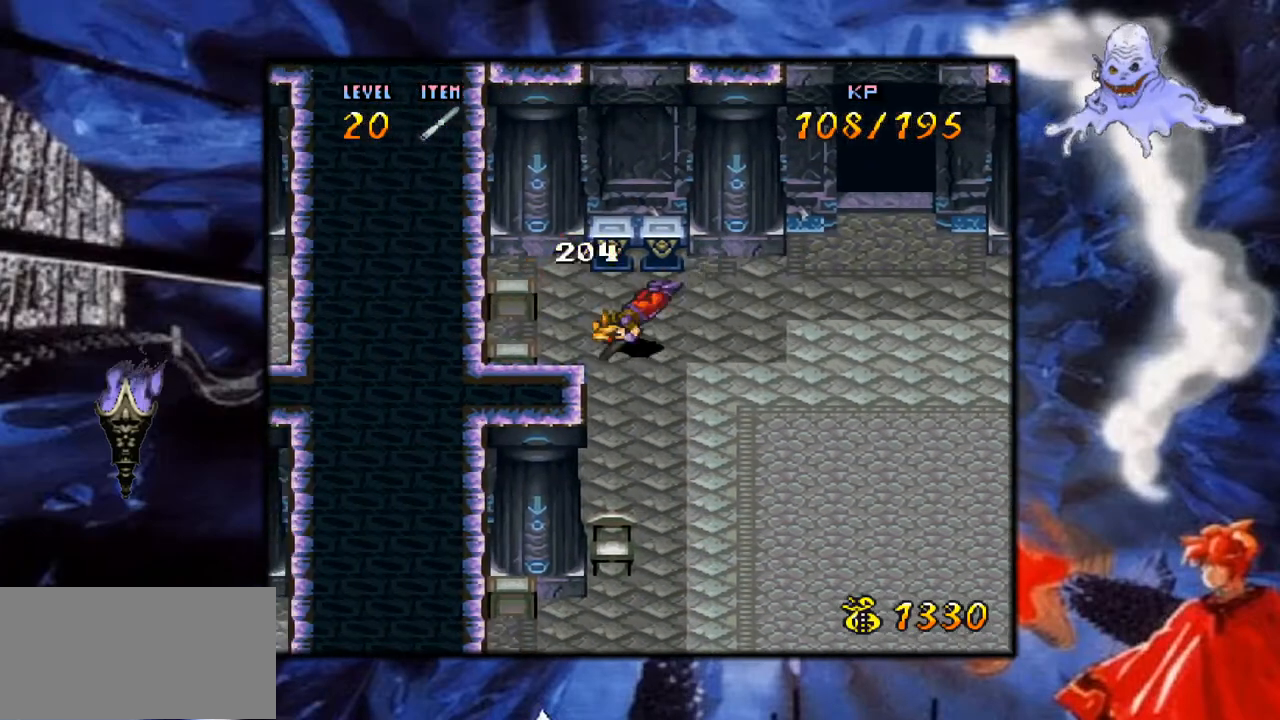
{"buttons": [], "events": [[67, "A", "up"], [183, "A", "down"], [317, "A", "up"]]}